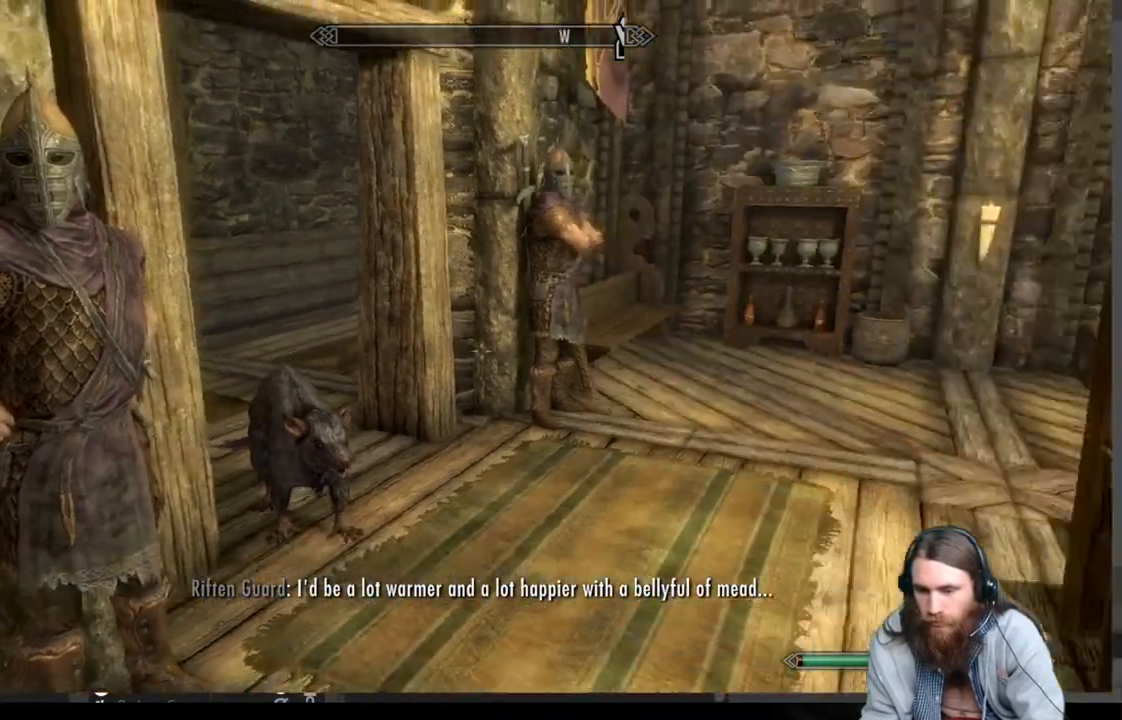
Gameplay with a controller (Xbox layout); each line is a JSON object with the inputs held at the frame after it. "events" lists button and stick changes between this image and that frame as [ms after this image, input, new state], when the widget could be followed in between.
{"buttons": [], "left_stick": "center", "right_stick": "down-right", "events": [[317, "right_stick", "center"], [500, "right_stick", "down-right"]]}
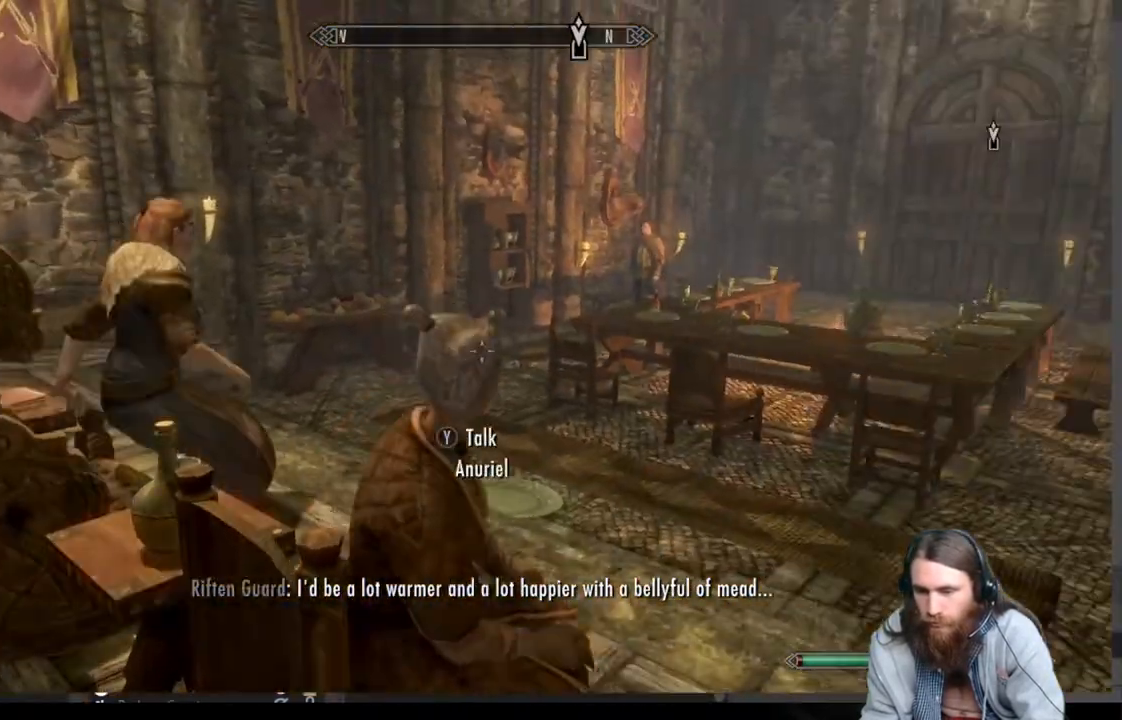
{"buttons": [], "left_stick": "center", "right_stick": "center", "events": [[150, "left_stick", "up"], [317, "left_stick", "center"], [400, "right_stick", "center"]]}
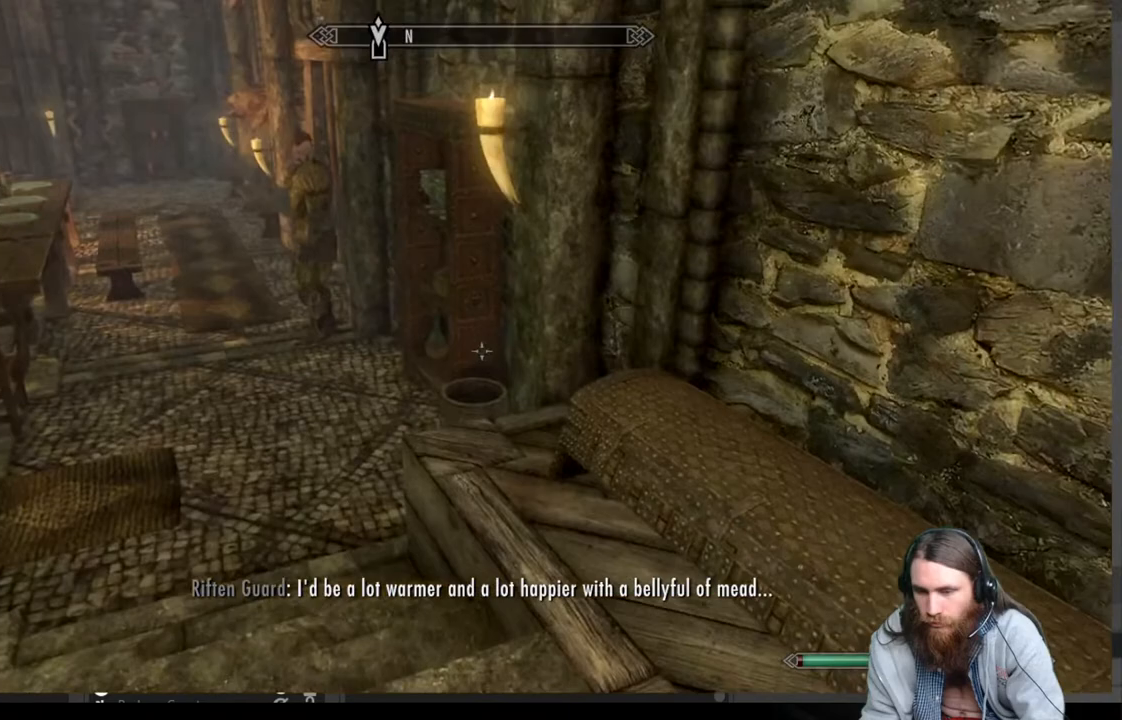
{"buttons": [], "left_stick": "center", "right_stick": "down-right", "events": [[33, "left_stick", "up"], [67, "right_stick", "right"], [150, "left_stick", "up-left"], [333, "left_stick", "left"], [400, "right_stick", "down-right"], [433, "left_stick", "center"]]}
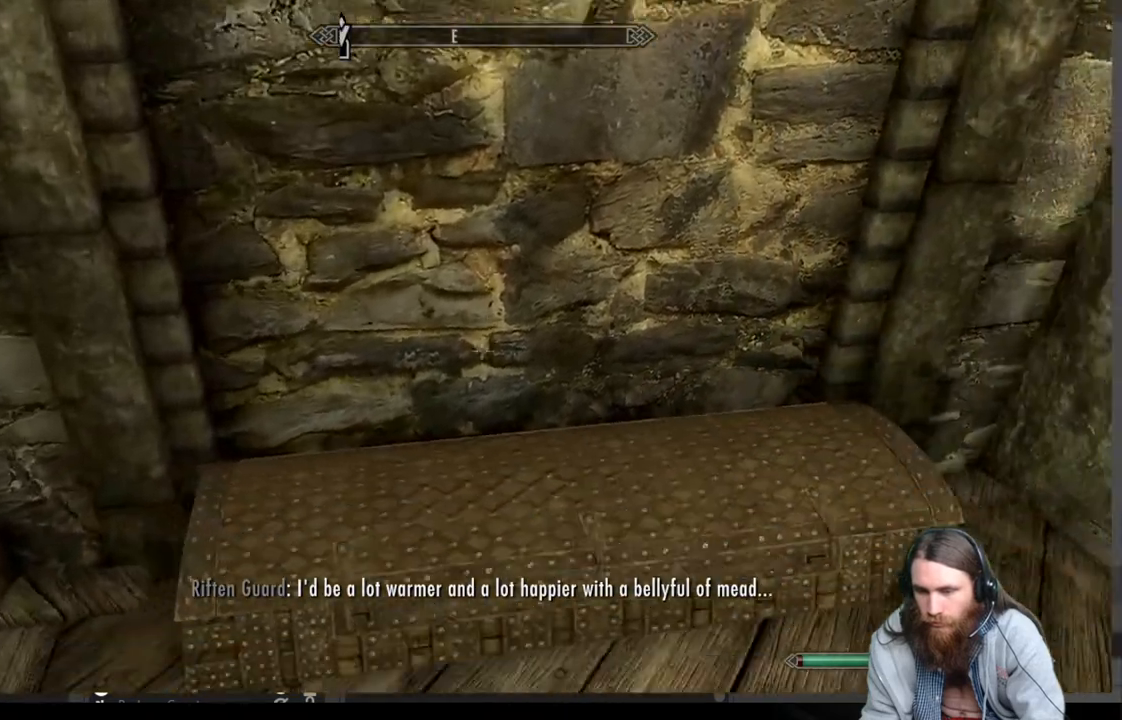
{"buttons": [], "left_stick": "center", "right_stick": "center", "events": [[100, "right_stick", "center"]]}
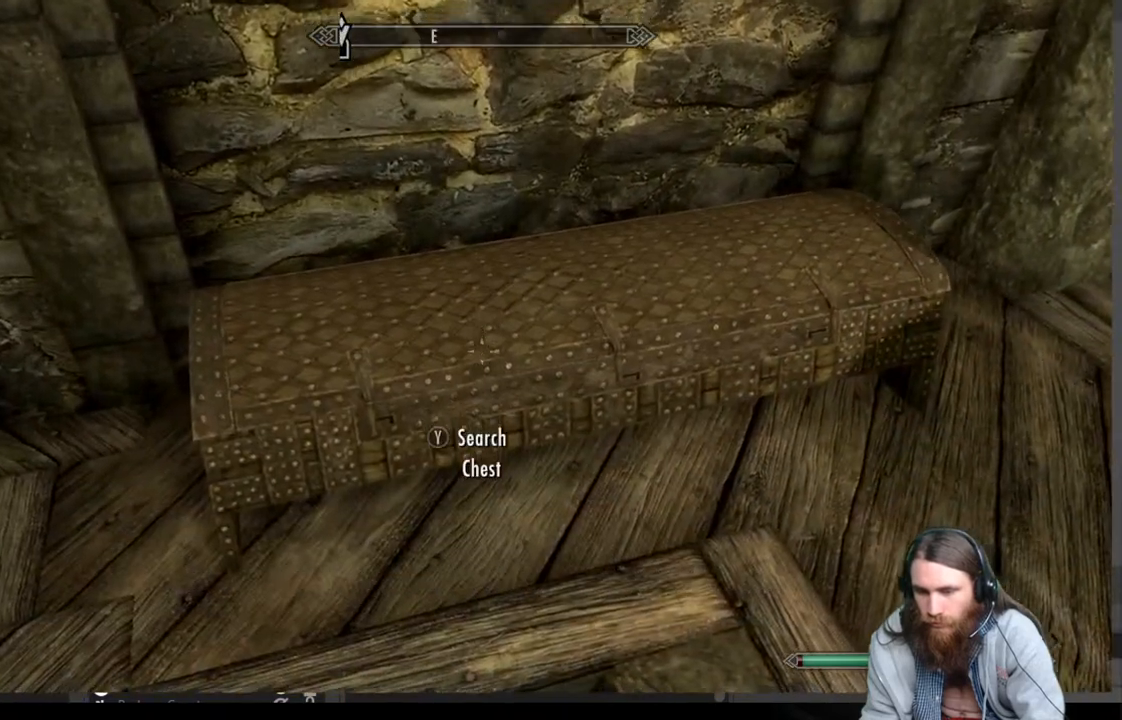
{"buttons": [], "left_stick": "center", "right_stick": "center", "events": [[33, "Y", "down"], [167, "Y", "up"]]}
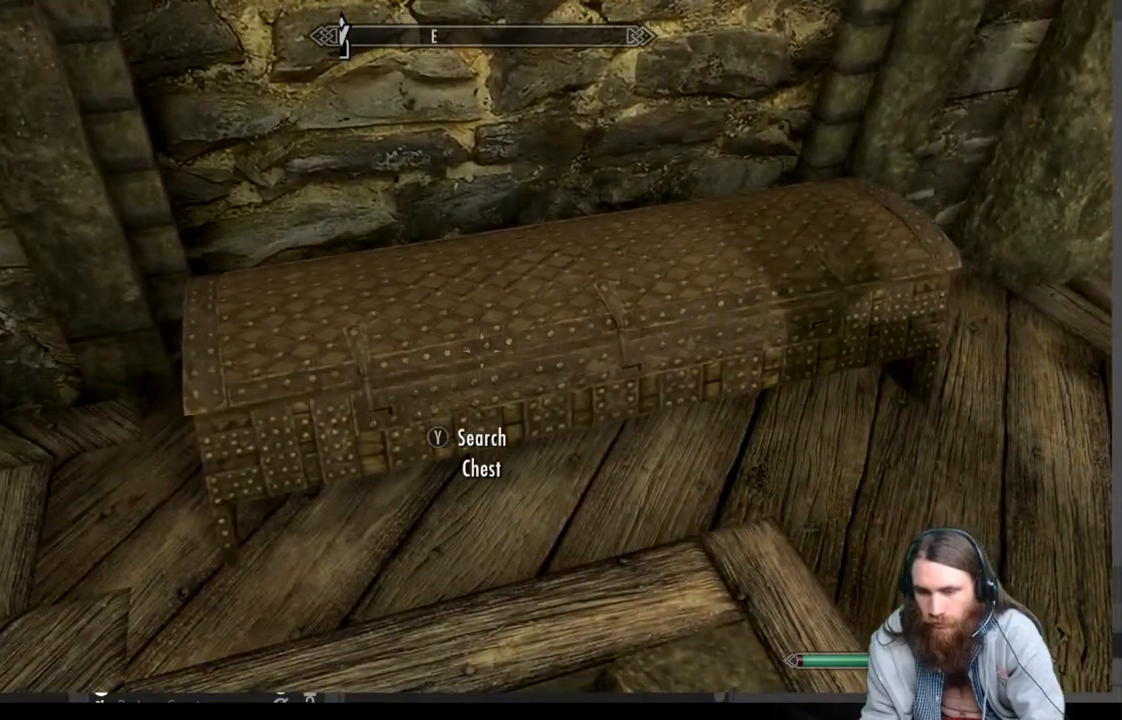
{"buttons": [], "left_stick": "center", "right_stick": "center", "events": []}
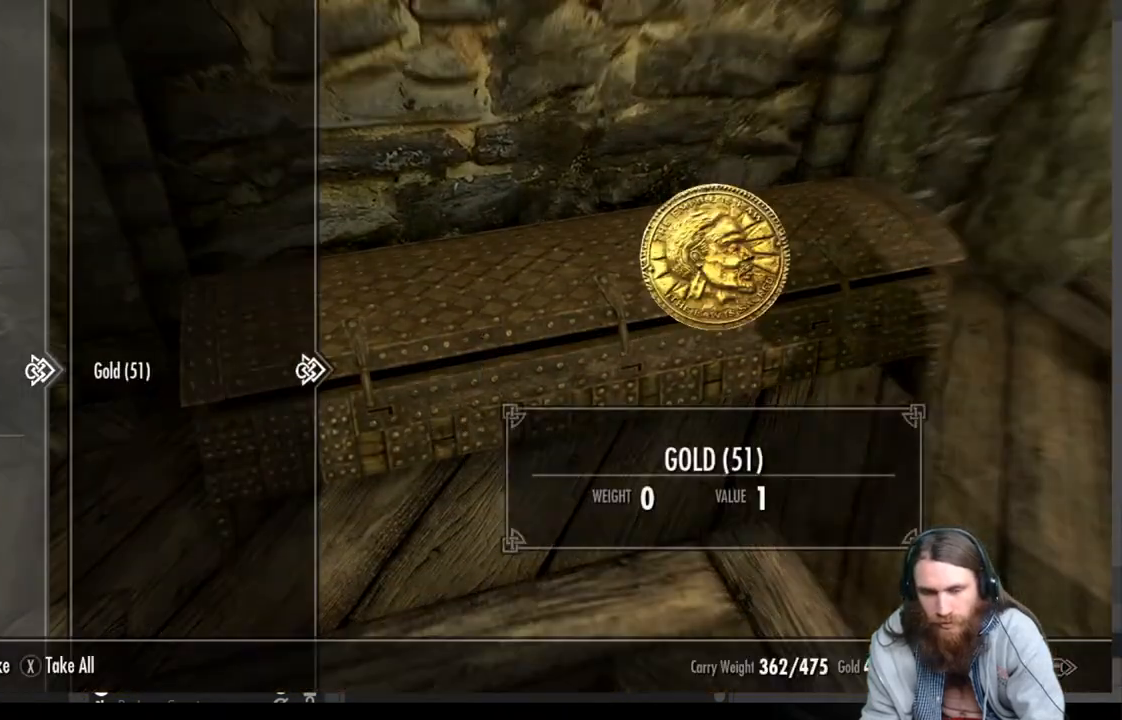
{"buttons": [], "left_stick": "center", "right_stick": "center", "events": [[350, "A", "down"], [467, "A", "up"]]}
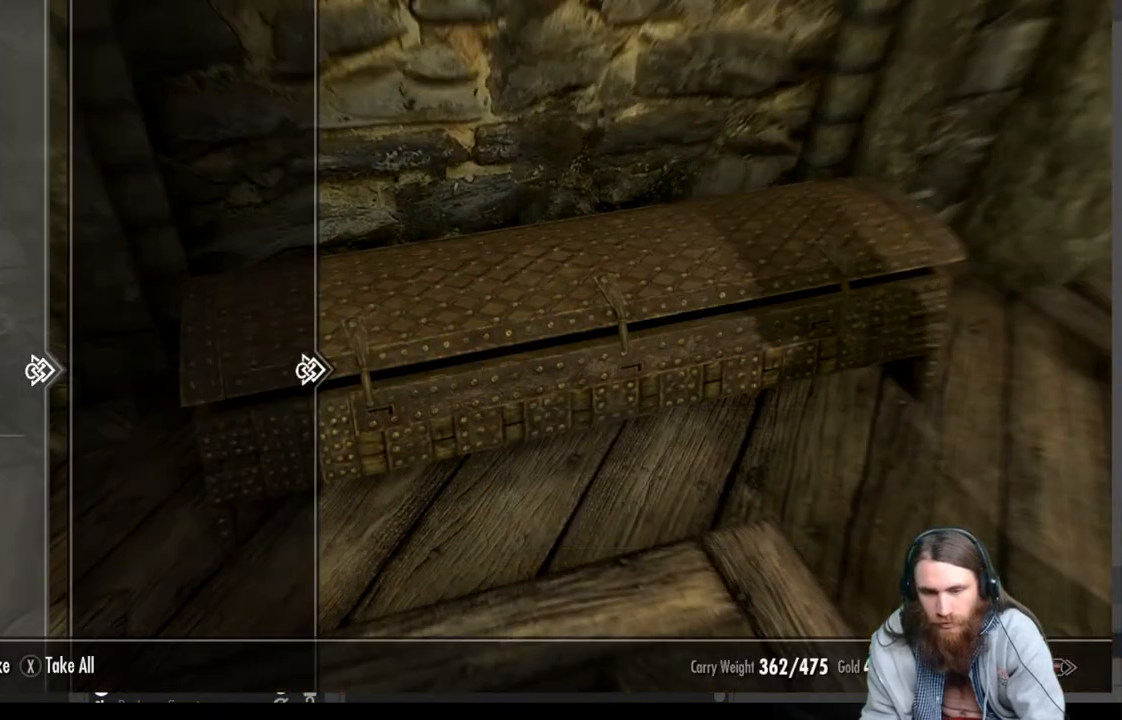
{"buttons": [], "left_stick": "center", "right_stick": "left", "events": [[100, "B", "down"], [183, "B", "up"], [300, "right_stick", "left"]]}
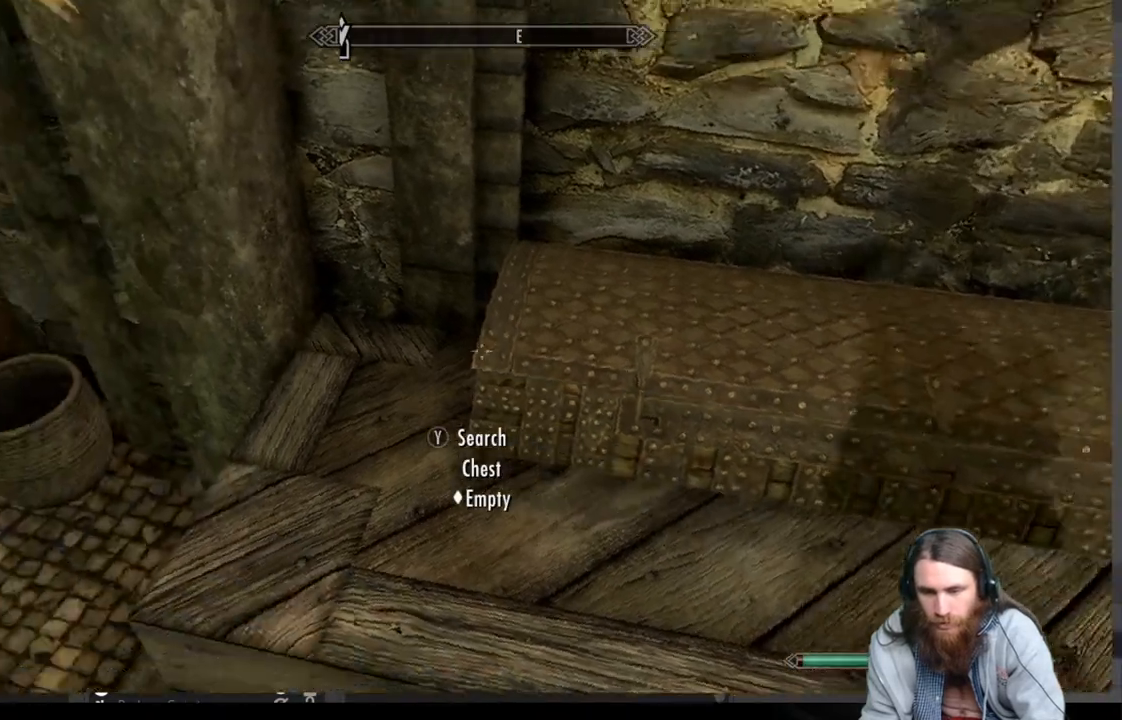
{"buttons": ["START"], "left_stick": "center", "right_stick": "center", "events": [[333, "right_stick", "center"], [433, "START", "down"]]}
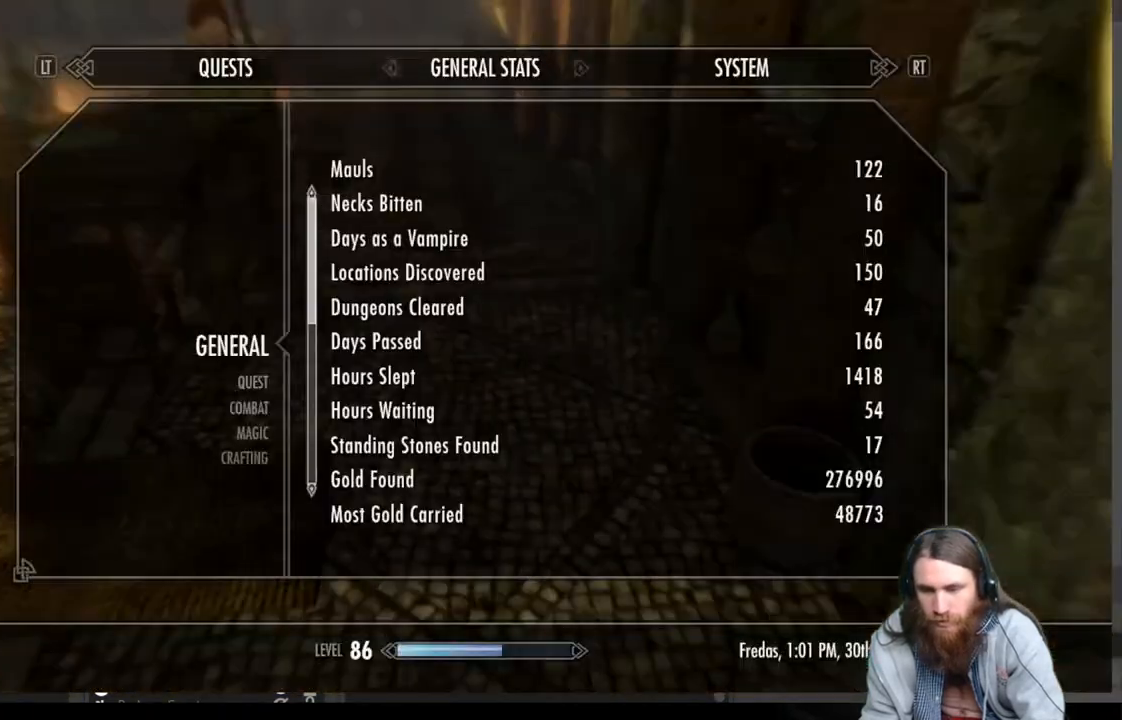
{"buttons": [], "left_stick": "center", "right_stick": "center", "events": [[83, "START", "up"], [233, "A", "down"], [317, "A", "up"]]}
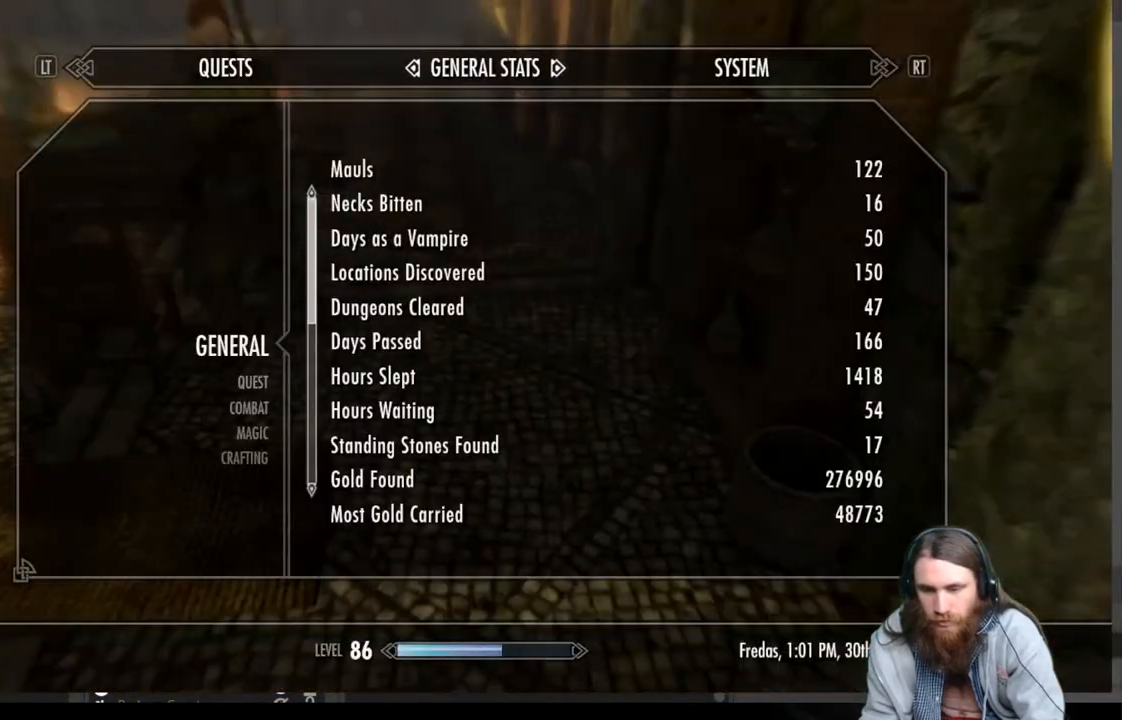
{"buttons": [], "left_stick": "center", "right_stick": "center", "events": [[17, "right_stick", "left"], [250, "right_stick", "center"]]}
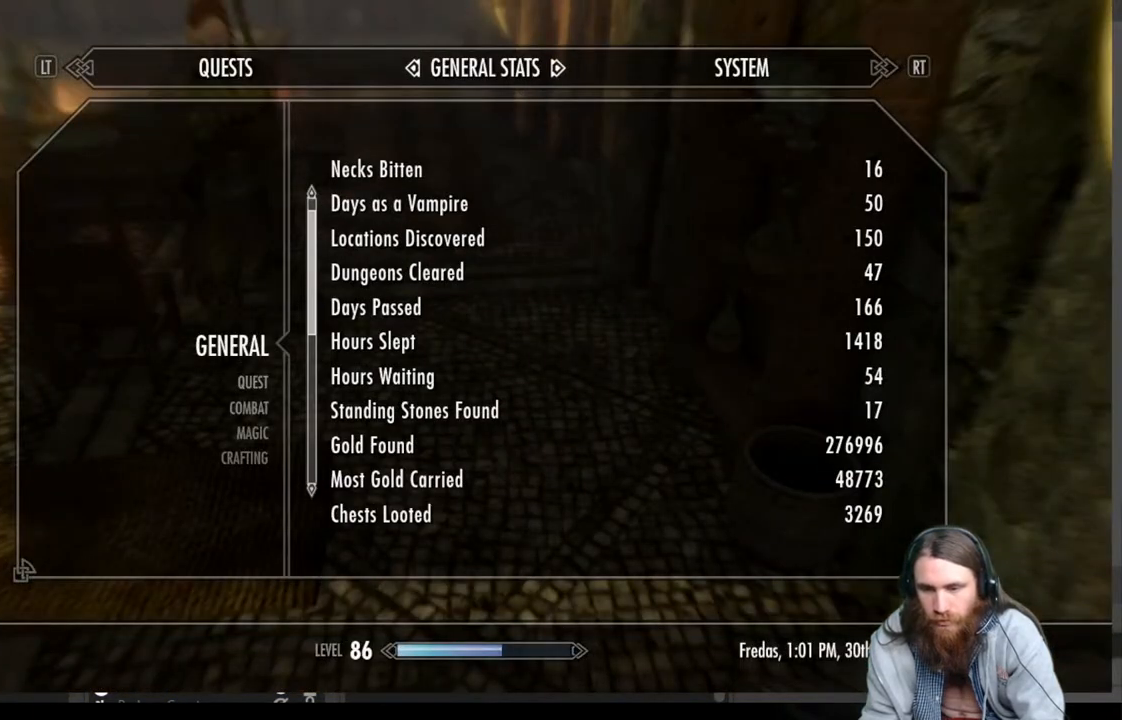
{"buttons": ["R2"], "left_stick": "center", "right_stick": "center", "events": [[433, "R2", "down"]]}
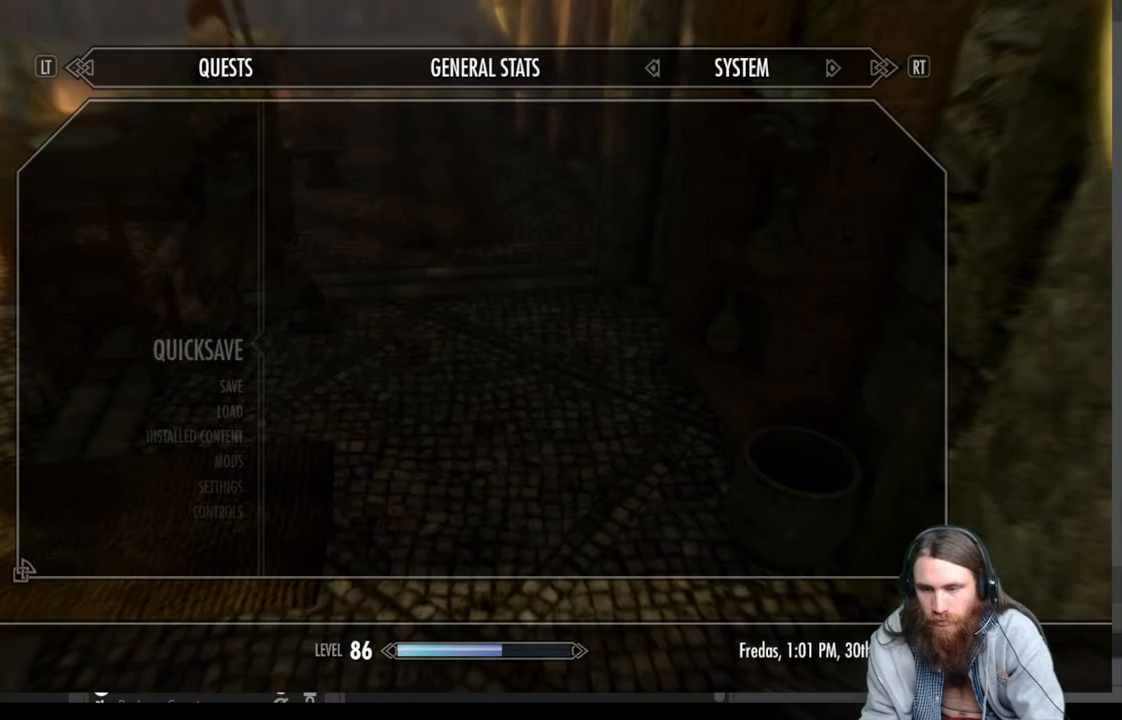
{"buttons": [], "left_stick": "center", "right_stick": "center", "events": [[100, "R2", "up"], [350, "A", "down"], [450, "A", "up"]]}
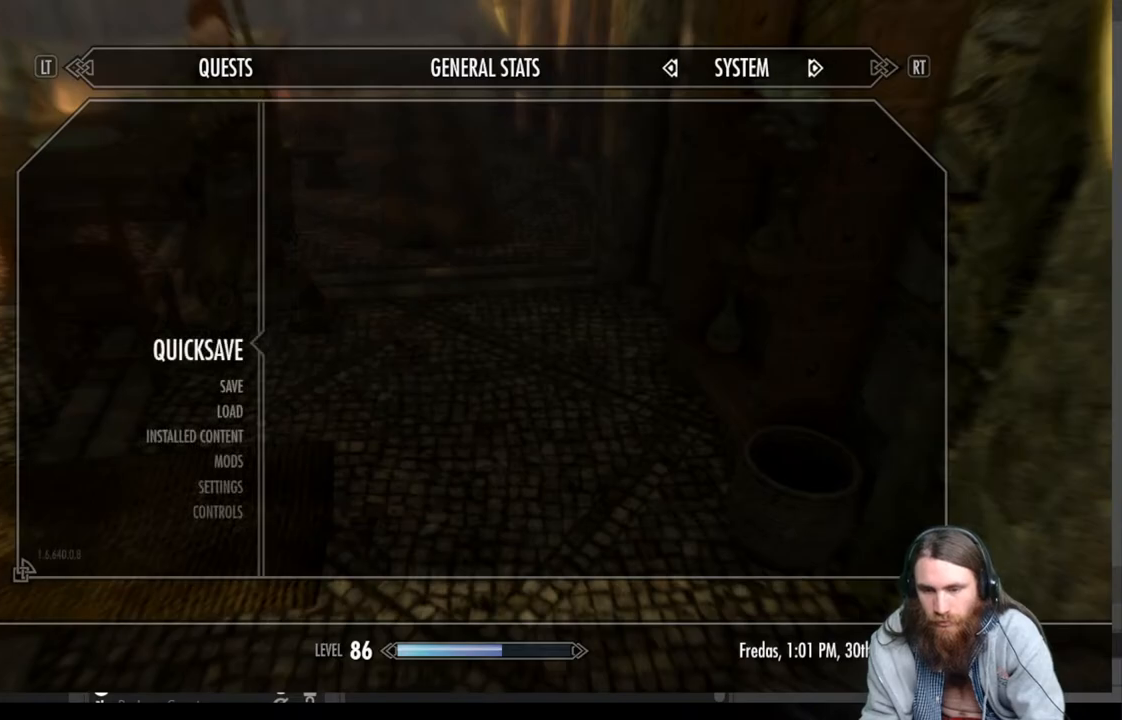
{"buttons": [], "left_stick": "center", "right_stick": "up-left", "events": [[167, "right_stick", "up-left"]]}
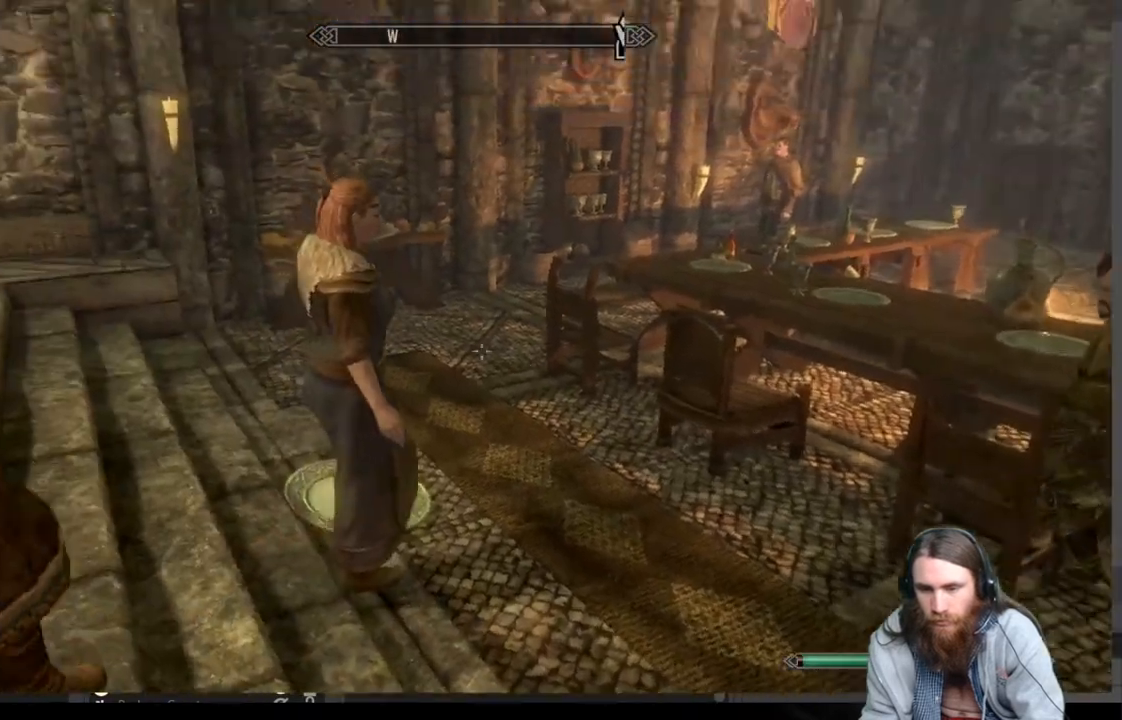
{"buttons": [], "left_stick": "center", "right_stick": "center", "events": [[117, "left_stick", "right"], [150, "right_stick", "center"], [283, "right_stick", "down-left"], [383, "left_stick", "center"], [383, "right_stick", "center"]]}
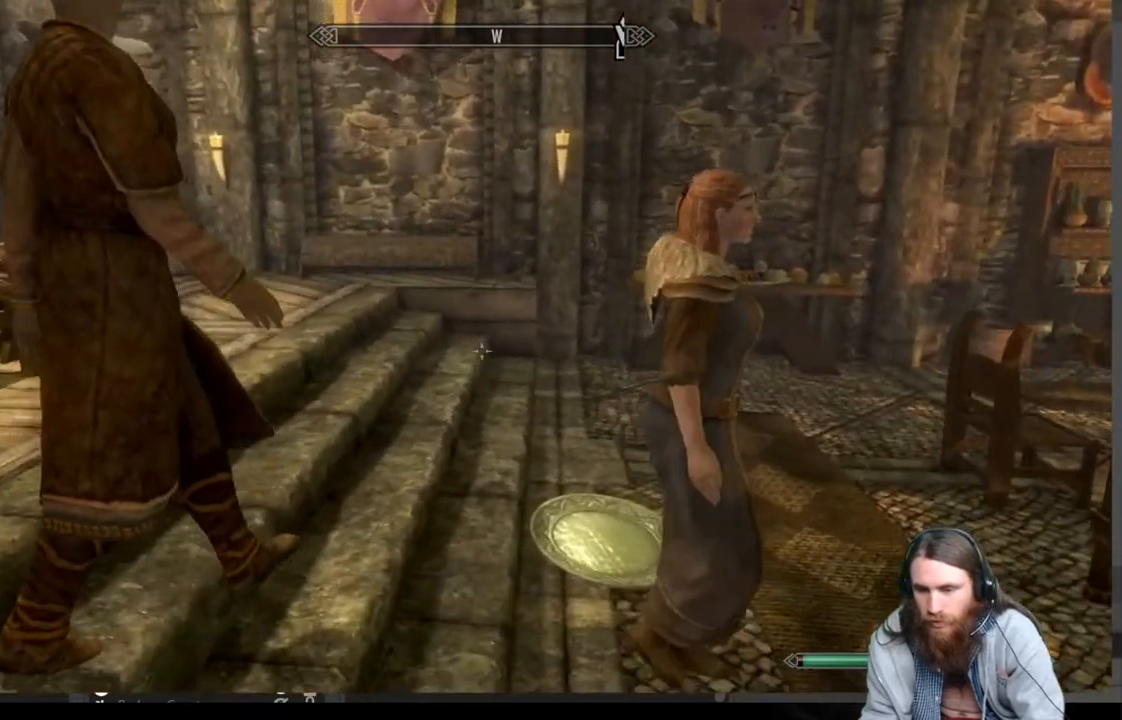
{"buttons": ["Y"], "left_stick": "center", "right_stick": "center", "events": [[33, "left_stick", "up-right"], [33, "right_stick", "down-right"], [183, "right_stick", "center"], [400, "left_stick", "center"], [433, "Y", "down"]]}
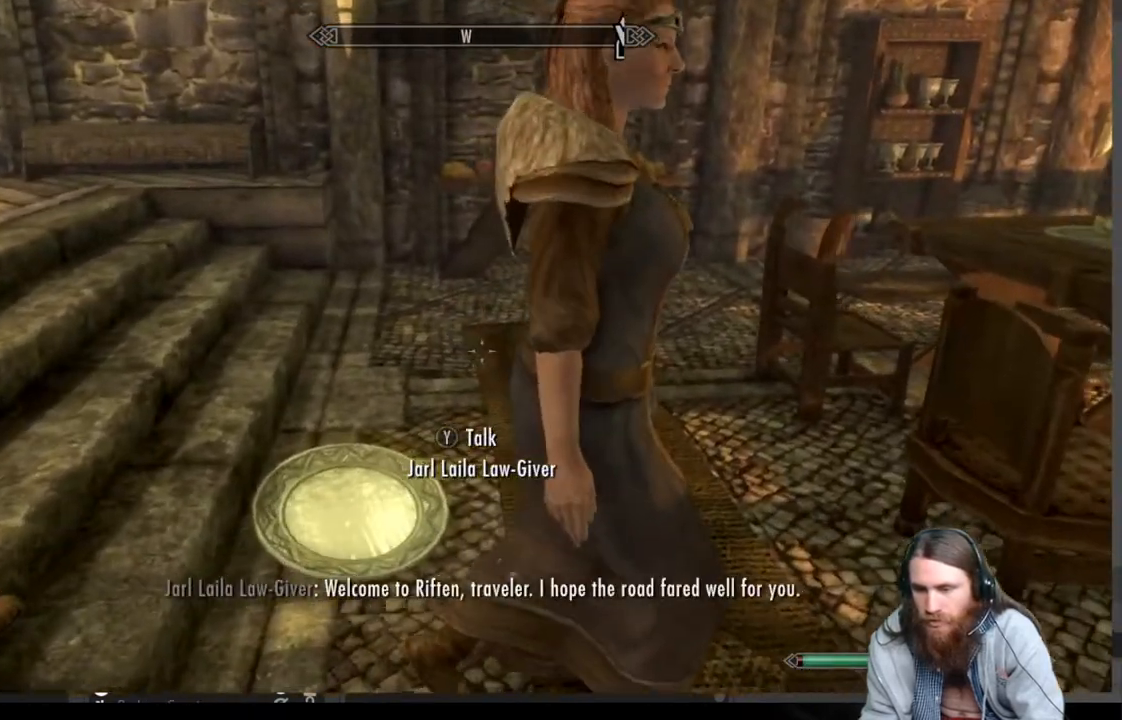
{"buttons": [], "left_stick": "center", "right_stick": "center", "events": [[67, "Y", "up"]]}
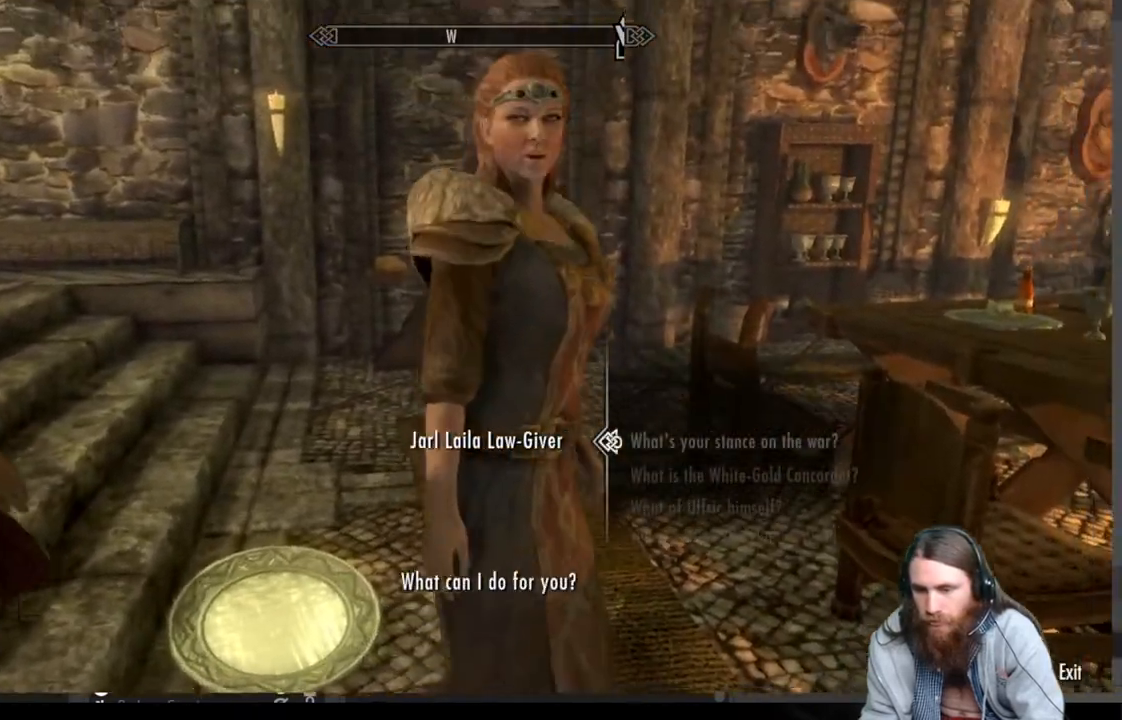
{"buttons": ["DPAD_DOWN"], "left_stick": "center", "right_stick": "center", "events": [[450, "DPAD_DOWN", "down"]]}
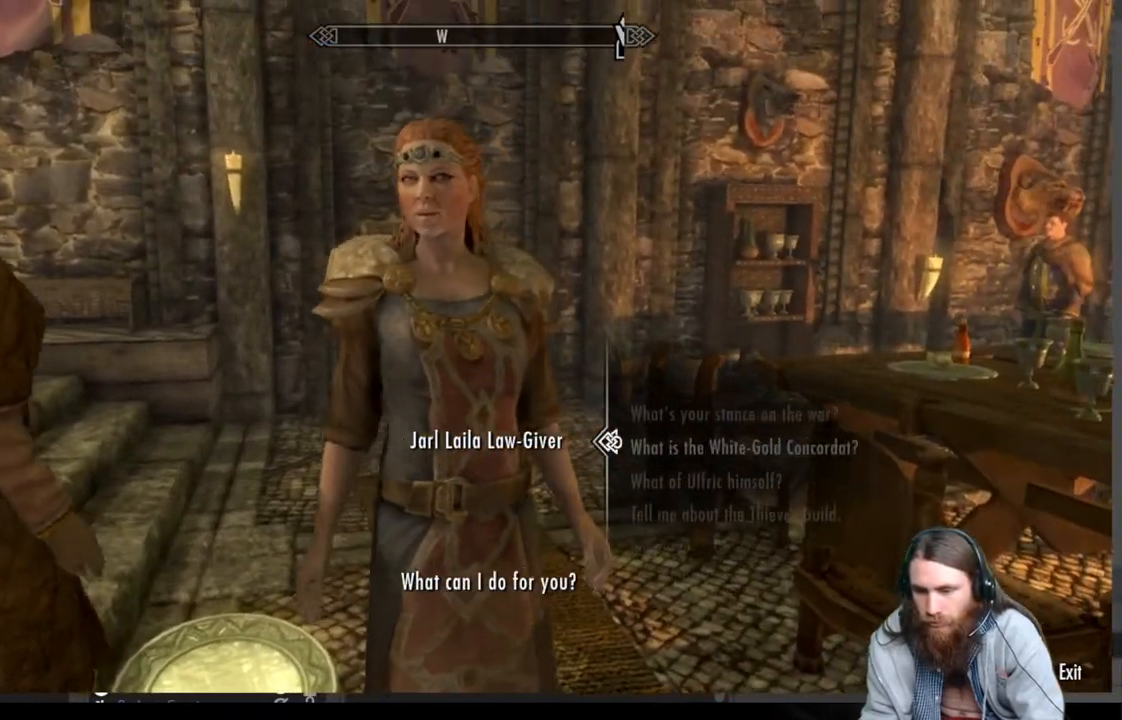
{"buttons": [], "left_stick": "center", "right_stick": "center", "events": [[50, "DPAD_DOWN", "up"], [133, "DPAD_DOWN", "down"], [233, "DPAD_DOWN", "up"], [333, "DPAD_DOWN", "down"], [467, "DPAD_DOWN", "up"]]}
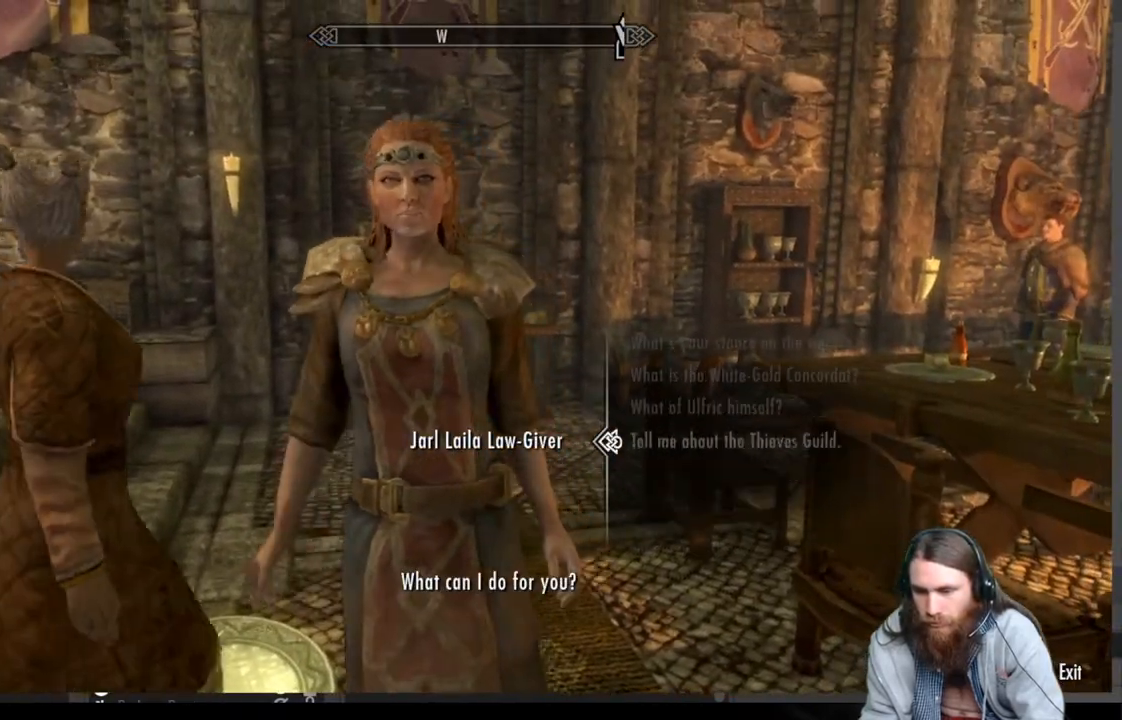
{"buttons": [], "left_stick": "center", "right_stick": "center", "events": [[283, "B", "down"], [367, "B", "up"]]}
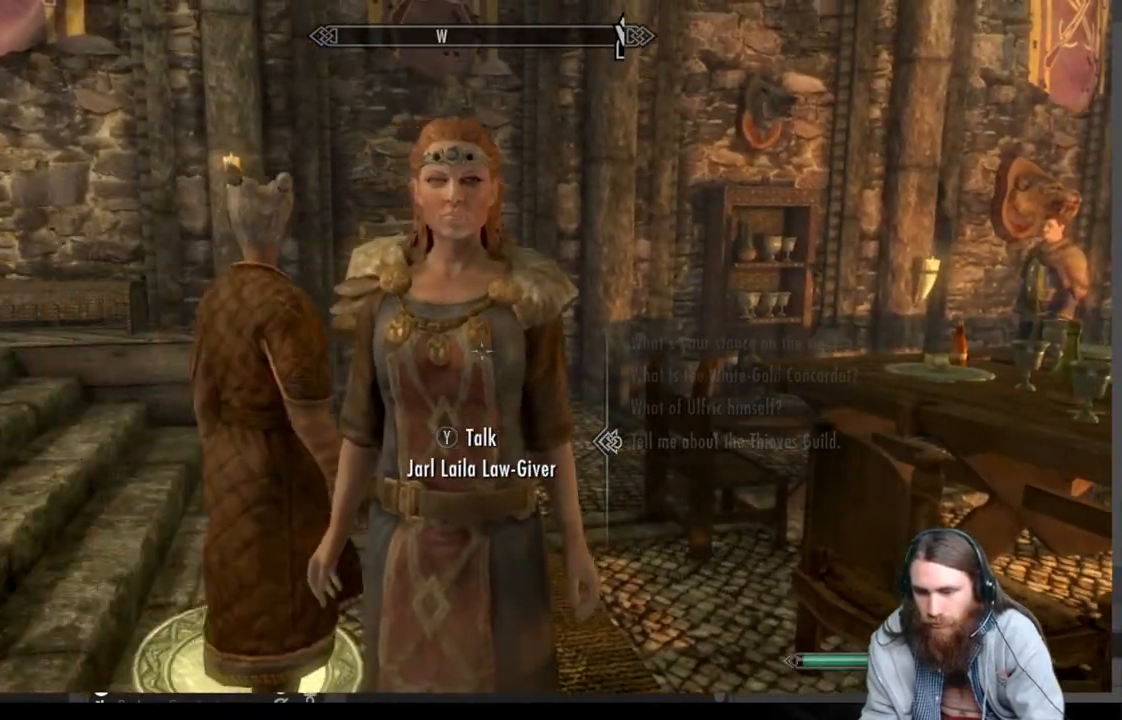
{"buttons": [], "left_stick": "center", "right_stick": "center", "events": [[150, "left_stick", "down"], [433, "left_stick", "center"]]}
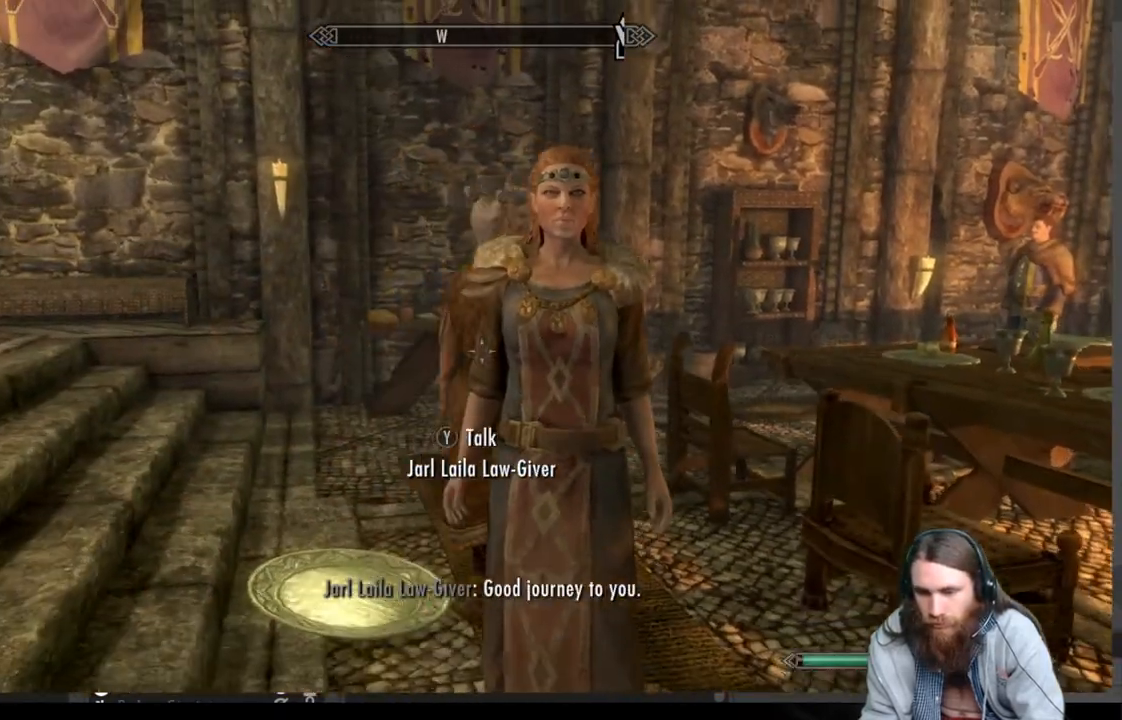
{"buttons": [], "left_stick": "center", "right_stick": "center", "events": [[100, "left_stick", "down"], [150, "right_stick", "right"], [367, "left_stick", "center"], [500, "right_stick", "center"]]}
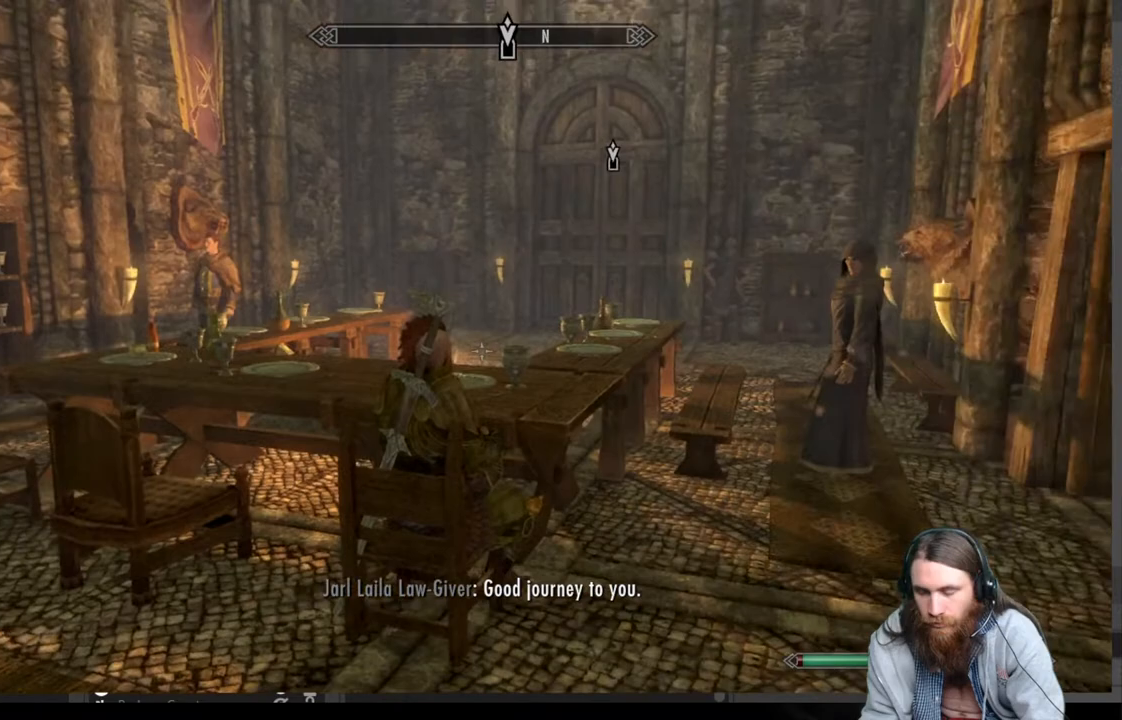
{"buttons": [], "left_stick": "up-right", "right_stick": "center", "events": [[250, "left_stick", "up-right"]]}
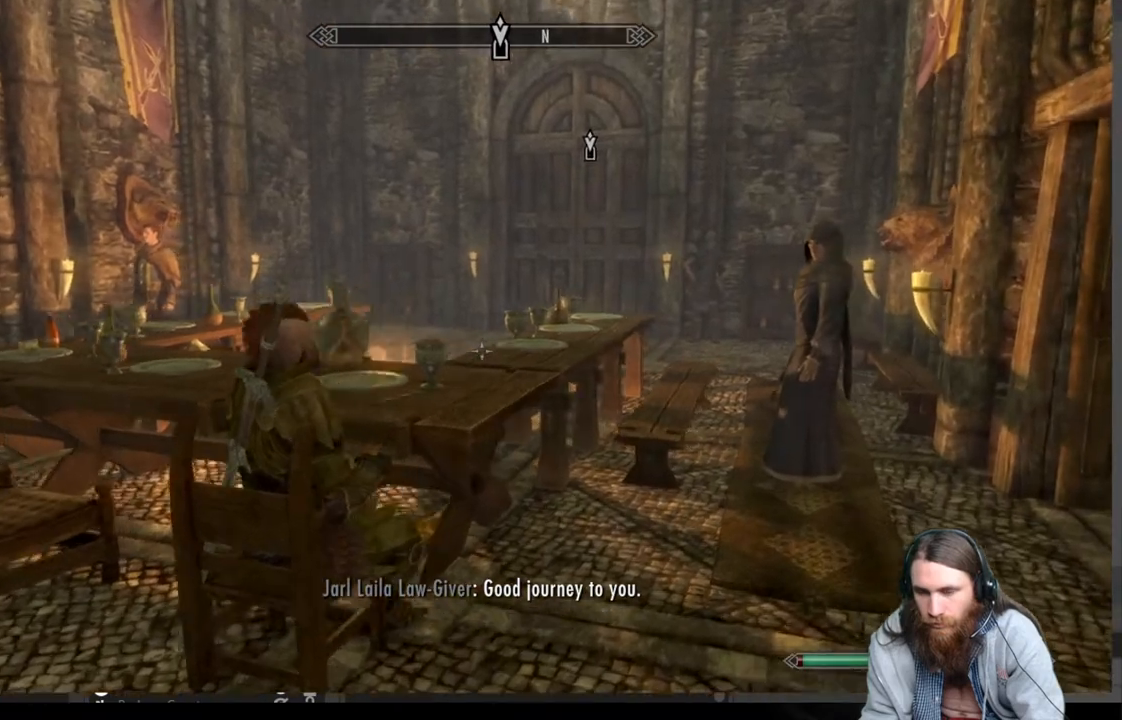
{"buttons": [], "left_stick": "center", "right_stick": "center", "events": [[200, "left_stick", "center"]]}
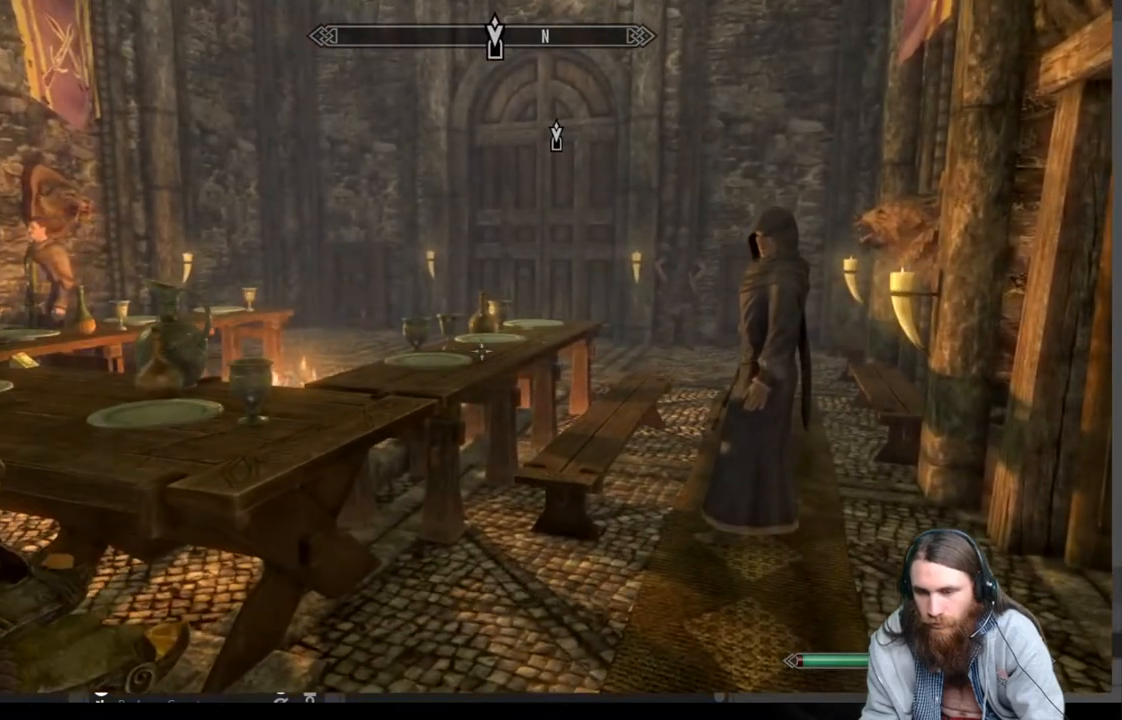
{"buttons": [], "left_stick": "up", "right_stick": "center", "events": [[67, "left_stick", "up-right"], [100, "right_stick", "right"], [233, "left_stick", "up"], [283, "right_stick", "center"]]}
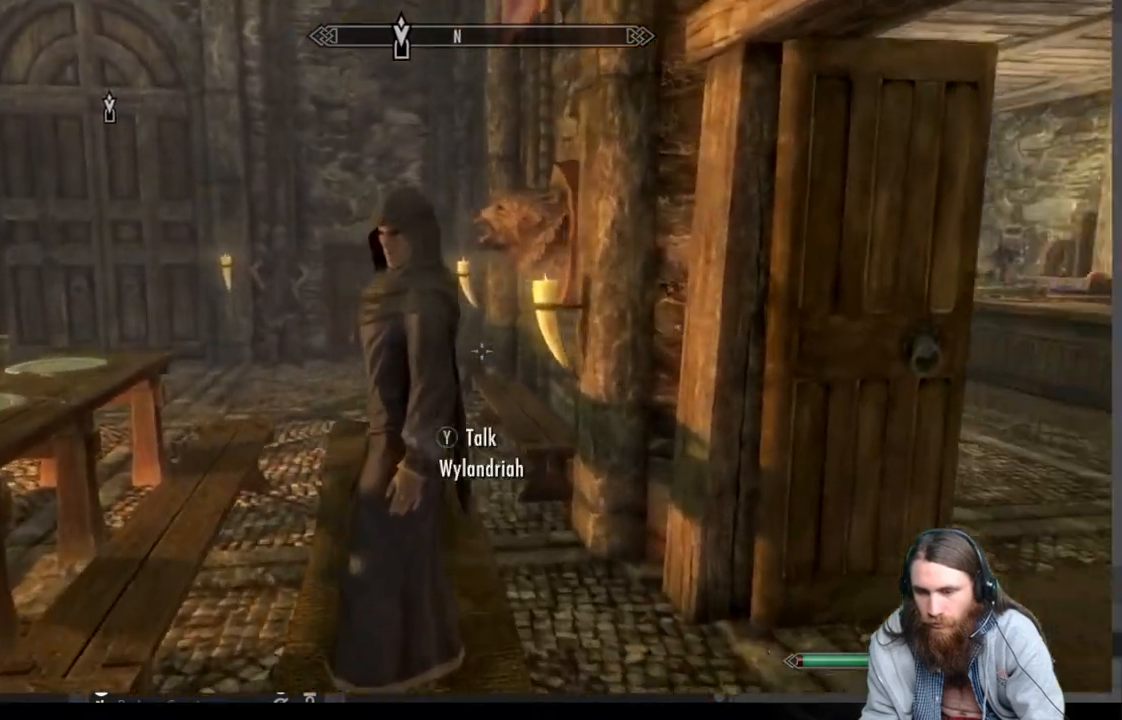
{"buttons": [], "left_stick": "center", "right_stick": "center", "events": [[33, "left_stick", "center"], [350, "Y", "down"], [450, "Y", "up"]]}
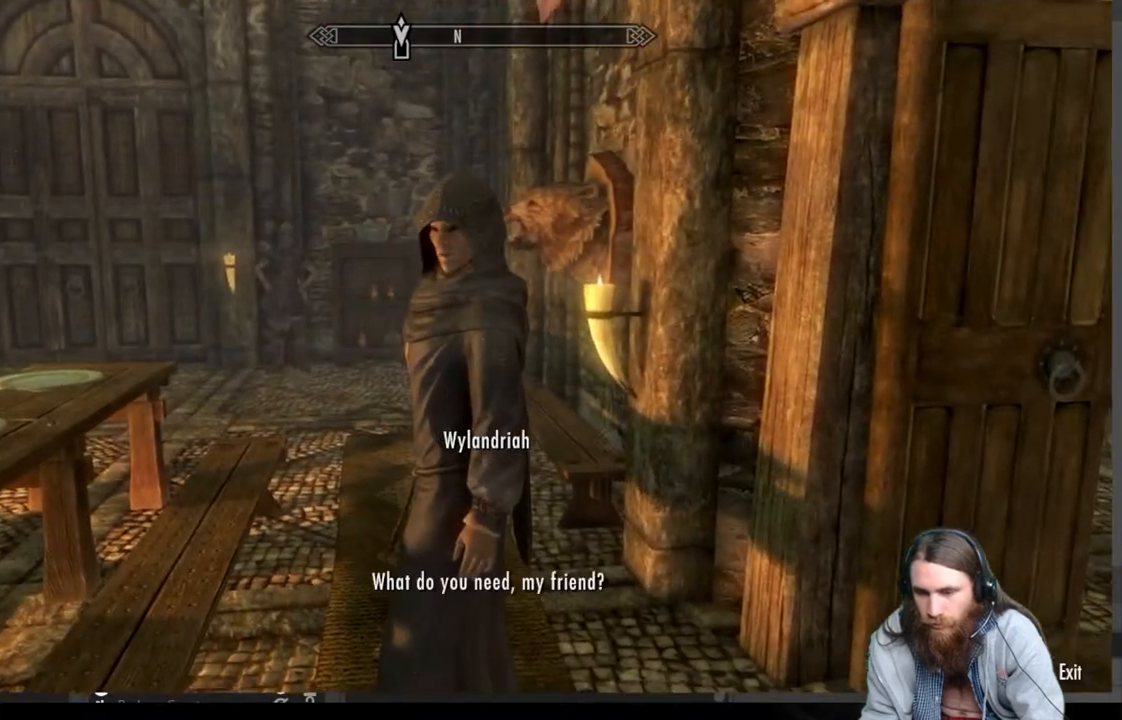
{"buttons": ["DPAD_DOWN"], "left_stick": "center", "right_stick": "center", "events": [[483, "DPAD_DOWN", "down"]]}
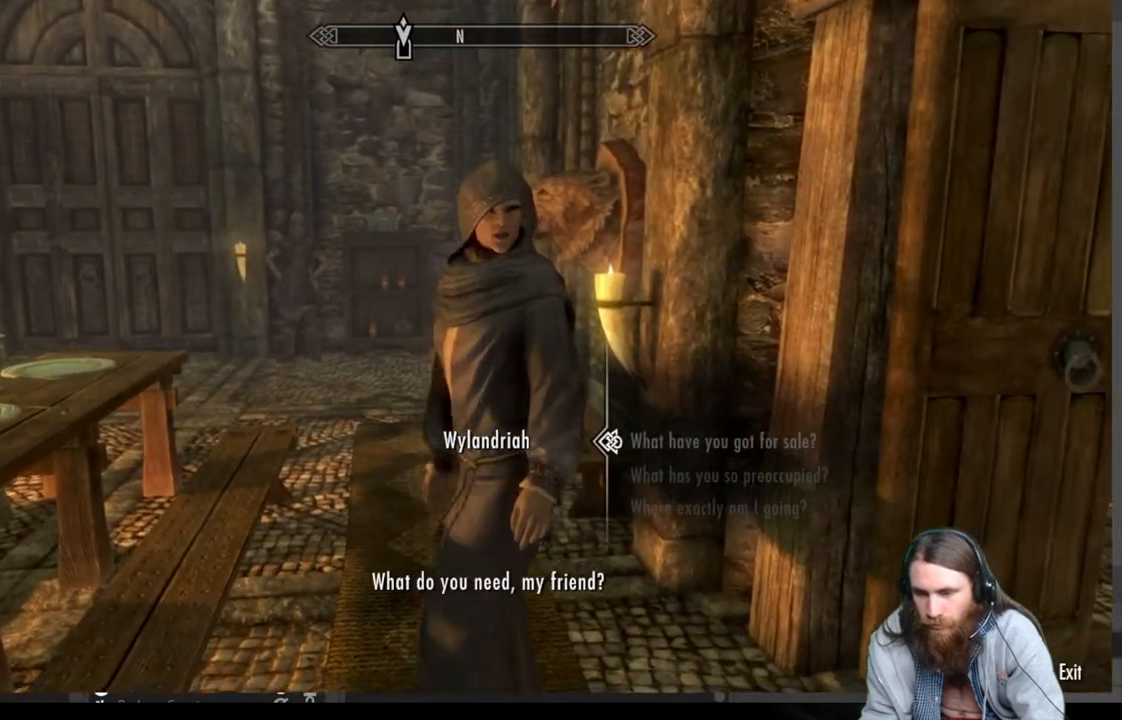
{"buttons": [], "left_stick": "center", "right_stick": "center", "events": [[117, "DPAD_DOWN", "up"], [217, "DPAD_DOWN", "down"], [350, "DPAD_DOWN", "up"]]}
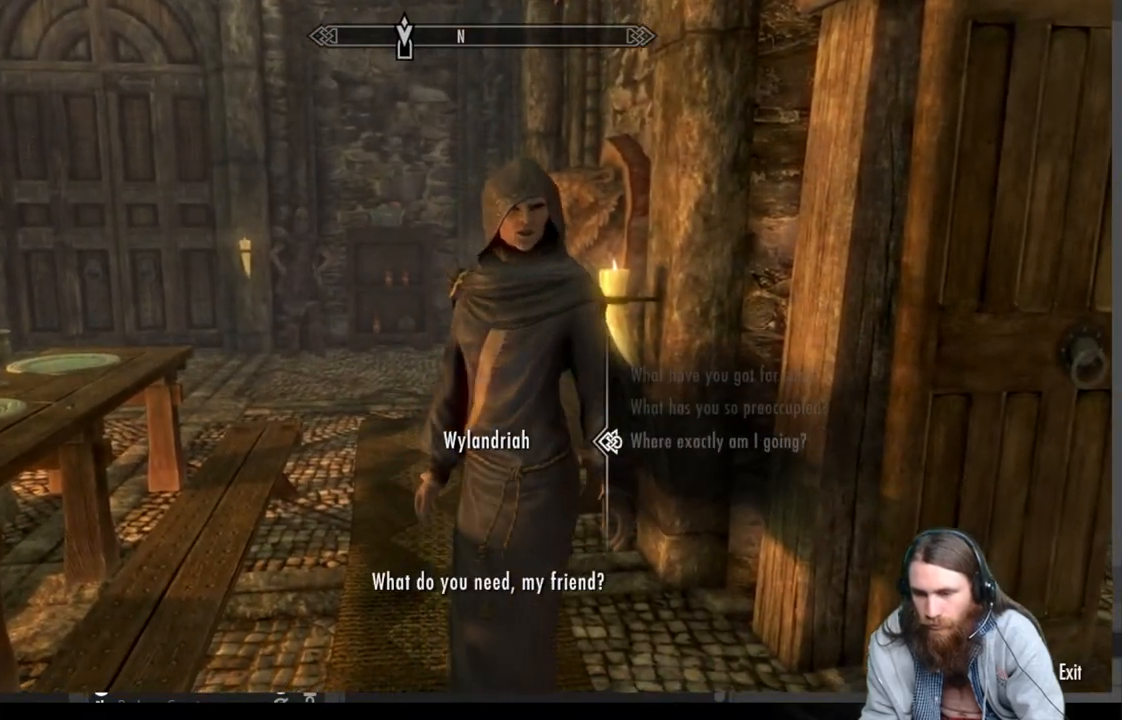
{"buttons": [], "left_stick": "center", "right_stick": "center", "events": [[283, "B", "down"], [367, "B", "up"]]}
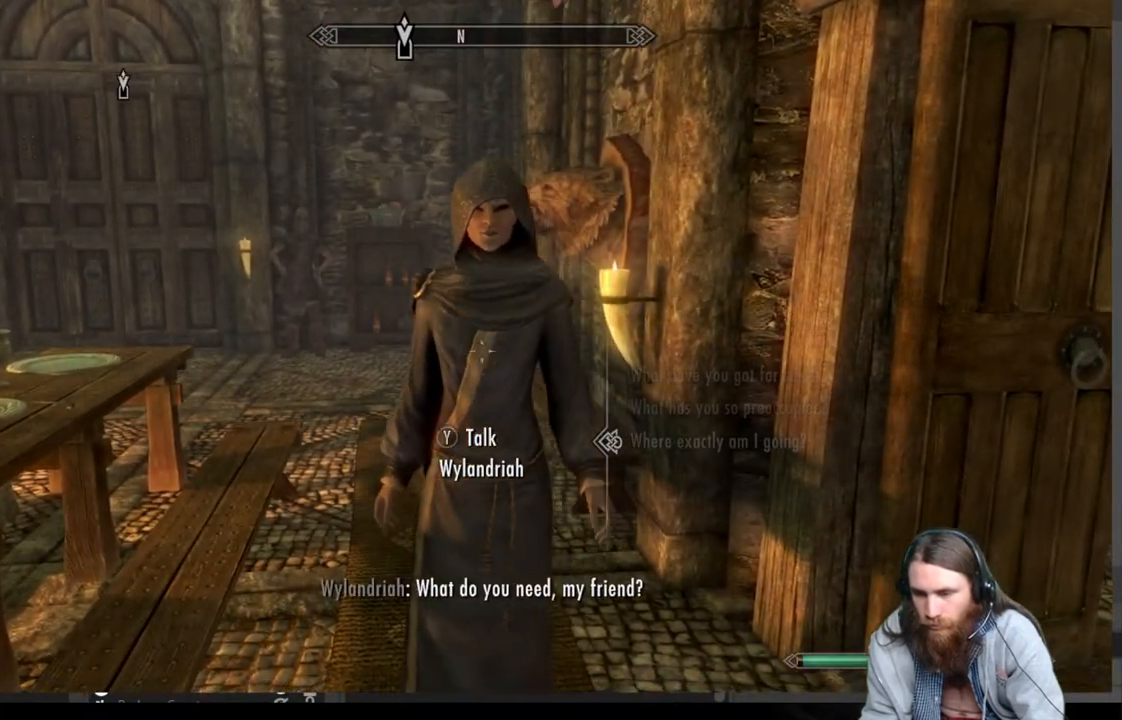
{"buttons": [], "left_stick": "center", "right_stick": "center", "events": [[67, "left_stick", "up-right"], [67, "right_stick", "right"], [250, "left_stick", "up"], [400, "right_stick", "center"], [450, "left_stick", "center"]]}